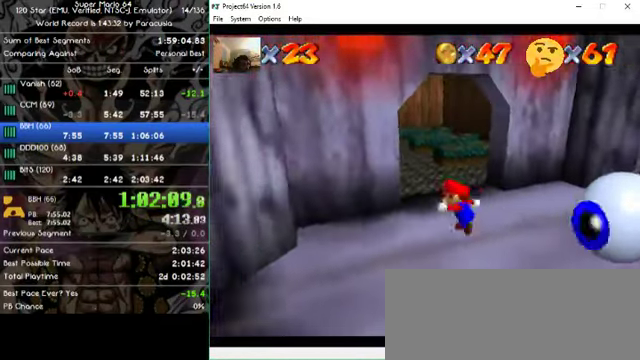
Gameplay with a controller (Nintendo layout); each line is a JSON object with the inputs held at the frame after it (dt_ms = milliseconds from this image to that frame). "events" lists button and stick changes between this image and that frame as [ms after this image, input, new state], when the widget could be followed in between. Not read: A B L1 L3 R1 R3 X Y Z.
{"dt_ms": 500, "buttons": [], "left_stick": "up-right", "events": [[166, "left_stick", "up-right"]]}
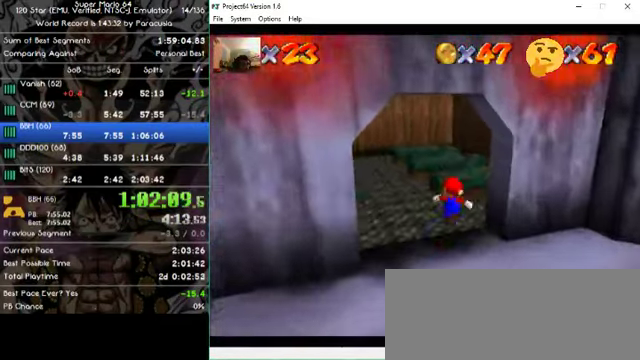
{"dt_ms": 500, "buttons": [], "left_stick": "up-right", "events": []}
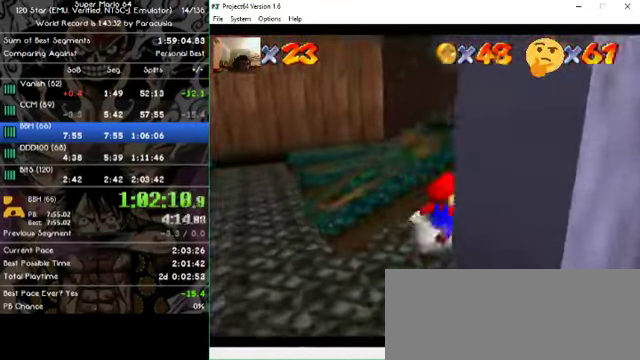
{"dt_ms": 500, "buttons": [], "left_stick": "left", "events": [[33, "left_stick", "up"], [167, "left_stick", "up-left"], [267, "left_stick", "left"]]}
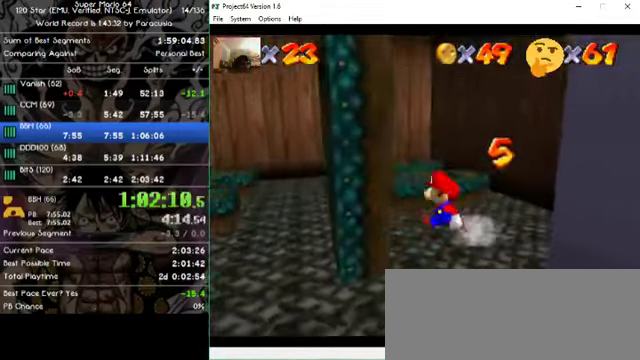
{"dt_ms": 500, "buttons": [], "left_stick": "left", "events": []}
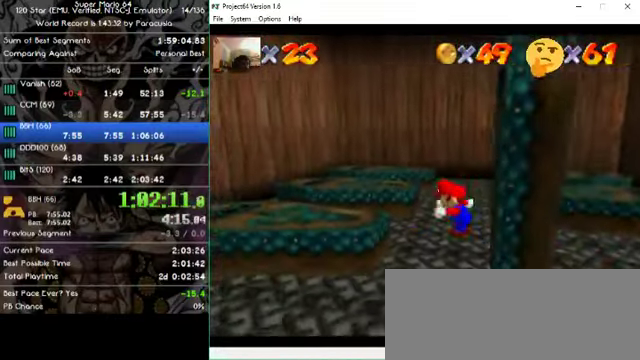
{"dt_ms": 500, "buttons": [], "left_stick": "up", "events": [[334, "left_stick", "up-left"], [500, "left_stick", "up"]]}
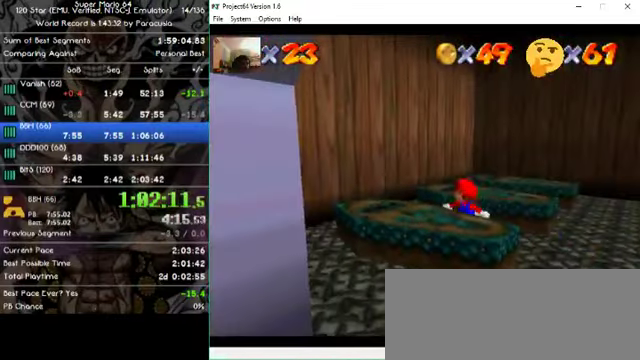
{"dt_ms": 500, "buttons": [], "left_stick": "right", "events": [[267, "left_stick", "up-right"], [367, "left_stick", "right"]]}
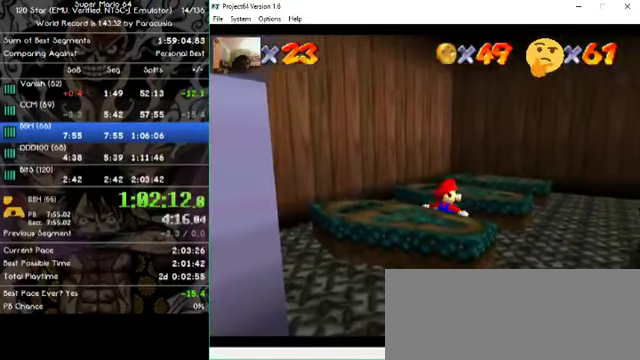
{"dt_ms": 500, "buttons": [], "left_stick": "up-left", "events": [[300, "left_stick", "up"], [400, "left_stick", "up-left"]]}
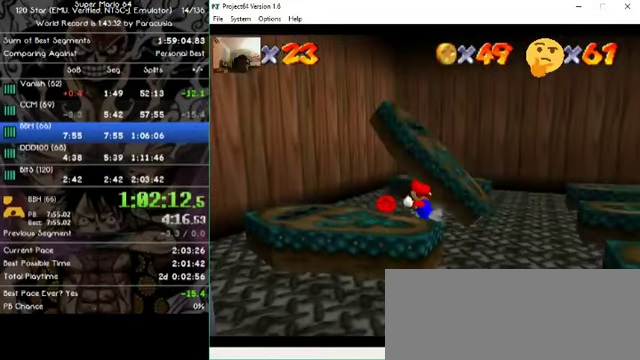
{"dt_ms": 500, "buttons": [], "left_stick": "up-left", "events": []}
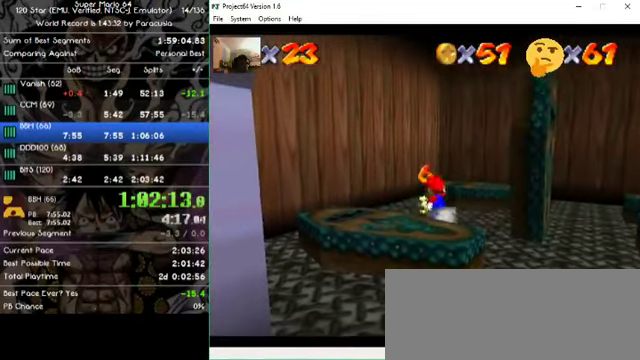
{"dt_ms": 500, "buttons": [], "left_stick": "down", "events": [[34, "left_stick", "down"]]}
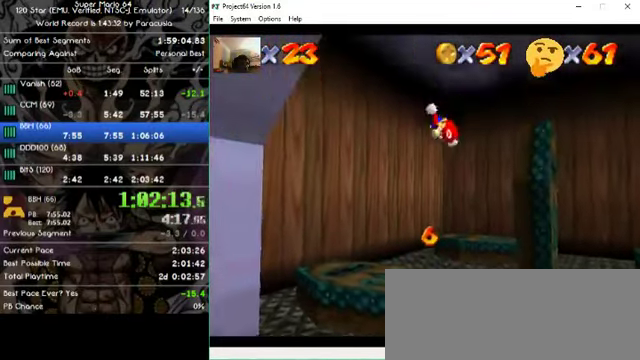
{"dt_ms": 1000, "buttons": [], "left_stick": "down", "events": [[667, "left_stick", "center"], [767, "left_stick", "down"]]}
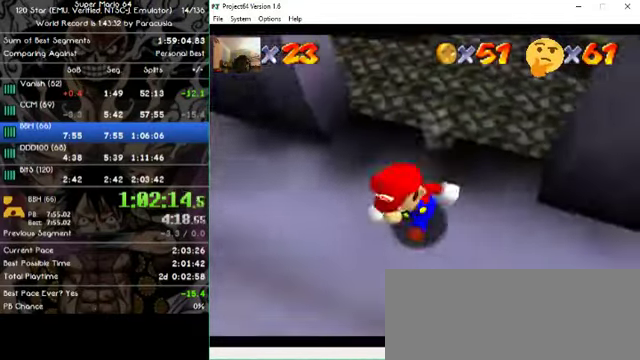
{"dt_ms": 500, "buttons": [], "left_stick": "right", "events": [[200, "left_stick", "down-right"], [500, "left_stick", "right"]]}
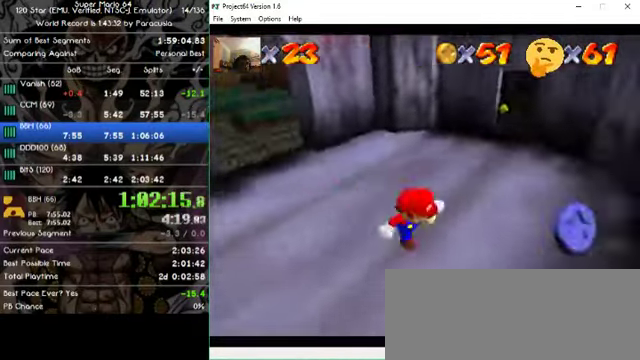
{"dt_ms": 500, "buttons": [], "left_stick": "up-left", "events": [[167, "left_stick", "up-right"], [367, "left_stick", "up-left"]]}
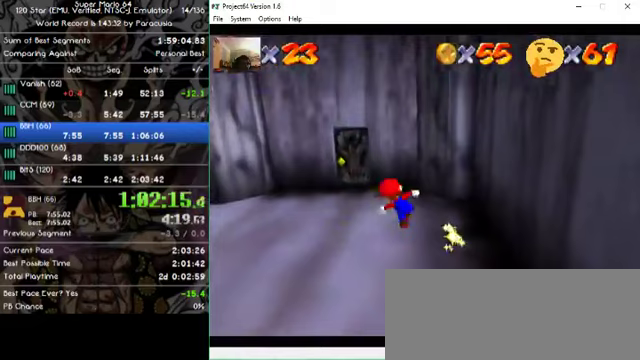
{"dt_ms": 500, "buttons": [], "left_stick": "up", "events": [[300, "left_stick", "up"]]}
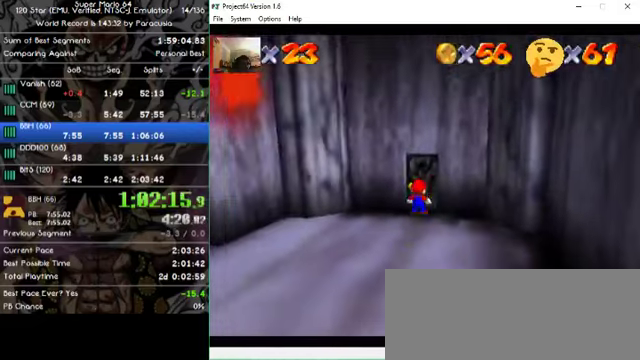
{"dt_ms": 500, "buttons": [], "left_stick": "center", "events": [[433, "left_stick", "center"]]}
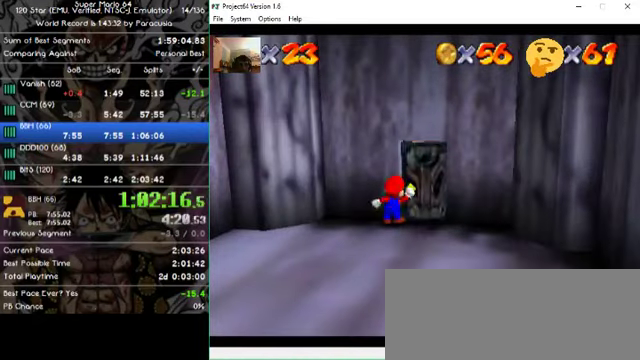
{"dt_ms": 500, "buttons": [], "left_stick": "center", "events": []}
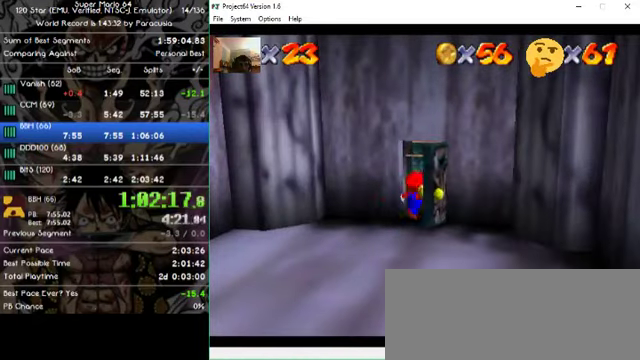
{"dt_ms": 500, "buttons": [], "left_stick": "right", "events": [[233, "left_stick", "right"]]}
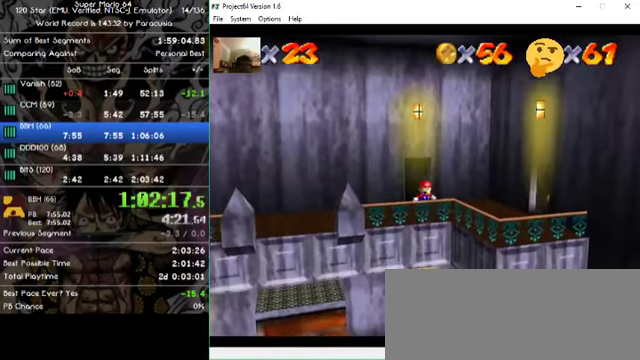
{"dt_ms": 500, "buttons": [], "left_stick": "right", "events": []}
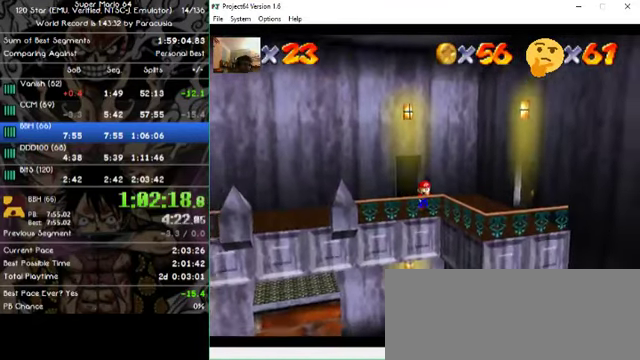
{"dt_ms": 500, "buttons": [], "left_stick": "right", "events": []}
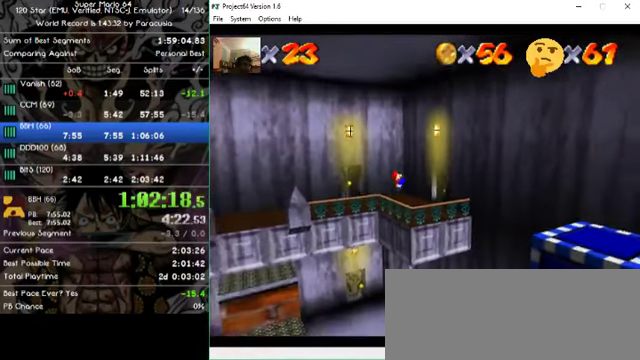
{"dt_ms": 500, "buttons": [], "left_stick": "up-right", "events": [[267, "left_stick", "up-right"]]}
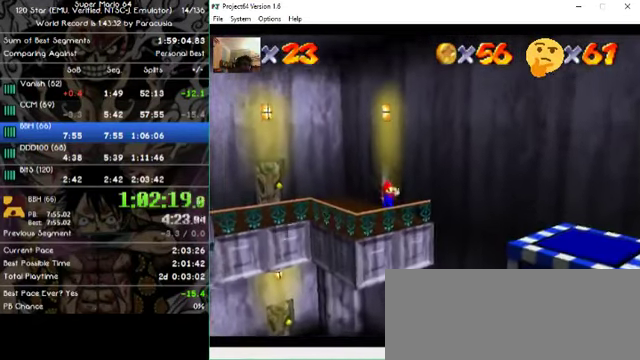
{"dt_ms": 500, "buttons": [], "left_stick": "center", "events": [[233, "left_stick", "center"]]}
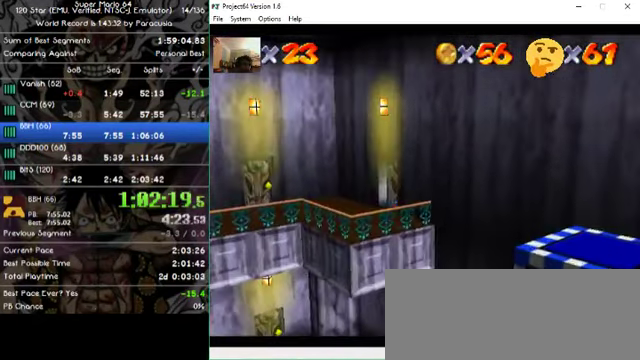
{"dt_ms": 500, "buttons": [], "left_stick": "left", "events": [[367, "left_stick", "left"]]}
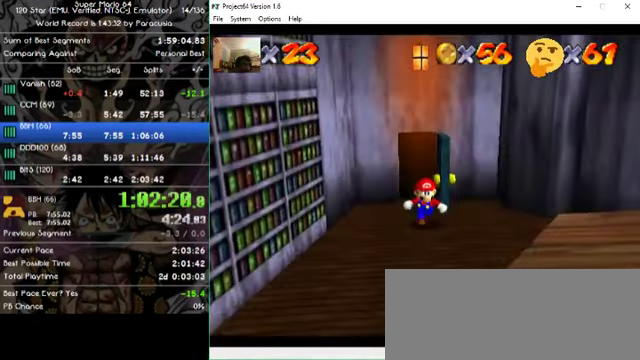
{"dt_ms": 500, "buttons": [], "left_stick": "left", "events": []}
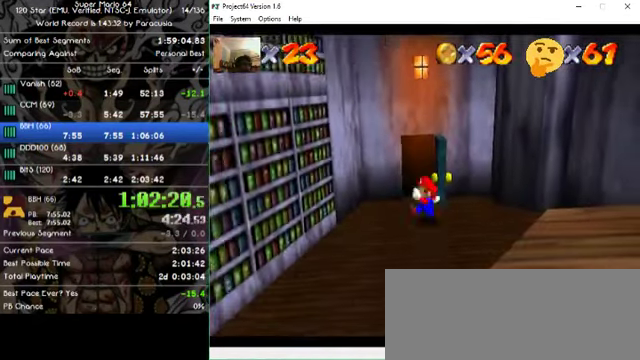
{"dt_ms": 500, "buttons": [], "left_stick": "down-left", "events": [[267, "left_stick", "down-left"]]}